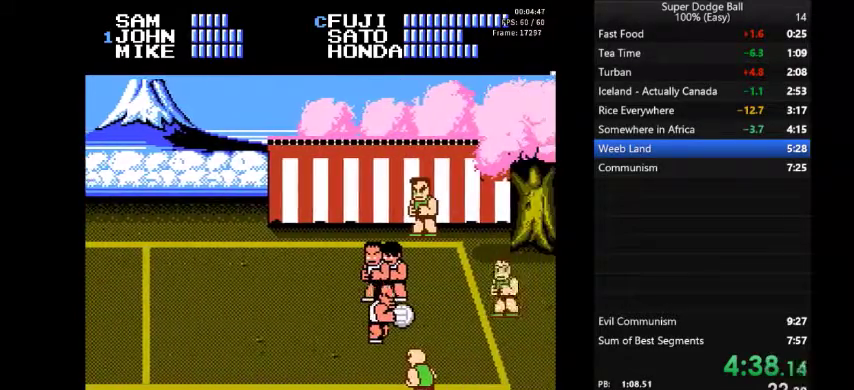
Gameplay with a controller (Nintendo layout); each line is a JSON object with the inputs held at the frame after it. "events" lists button and stick changes between this image and that frame as [ms after this image, input, new state], when the widget could be followed in between. Not read: A L3 R3 START.
{"buttons": [], "events": []}
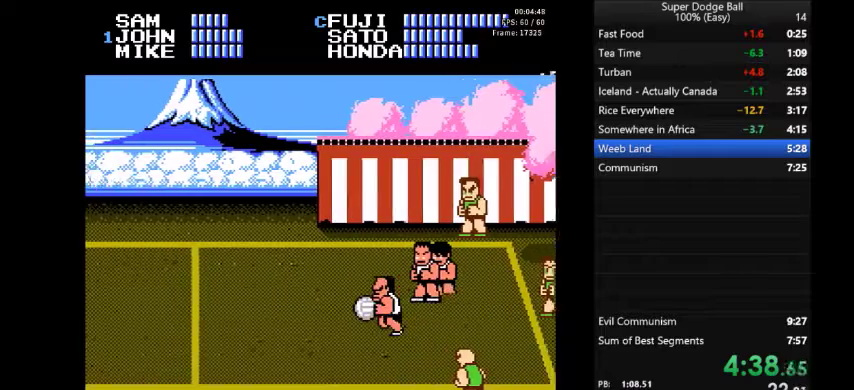
{"buttons": [], "events": []}
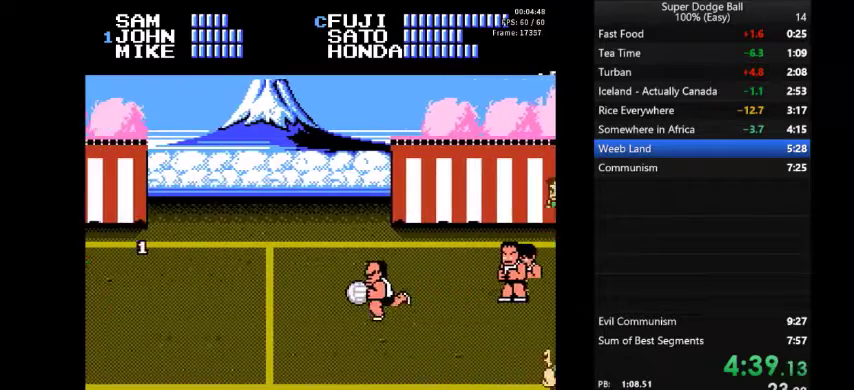
{"buttons": ["DPAD_LEFT"], "events": [[100, "DPAD_LEFT", "down"], [266, "DPAD_UP", "down"], [467, "DPAD_UP", "up"]]}
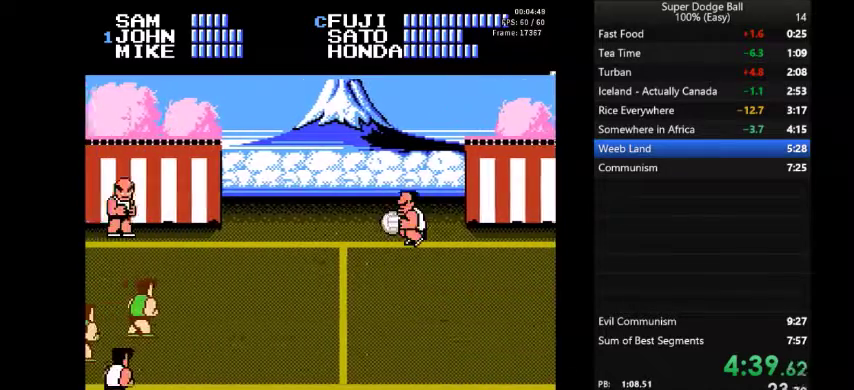
{"buttons": [], "events": [[100, "DPAD_LEFT", "up"], [267, "DPAD_RIGHT", "down"], [334, "DPAD_RIGHT", "up"]]}
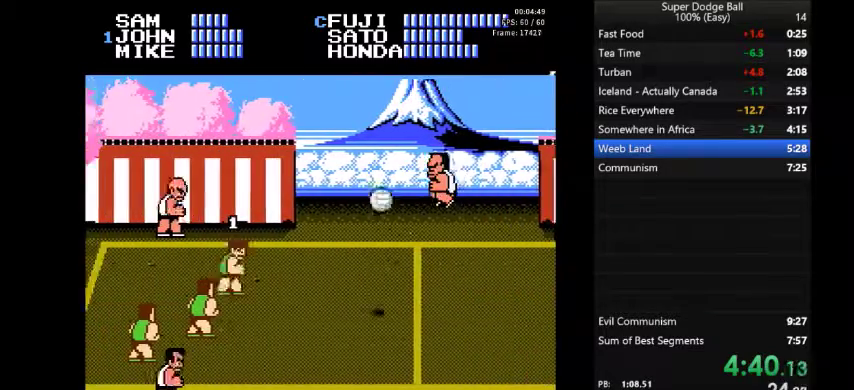
{"buttons": [], "events": [[233, "B", "down"], [333, "B", "up"]]}
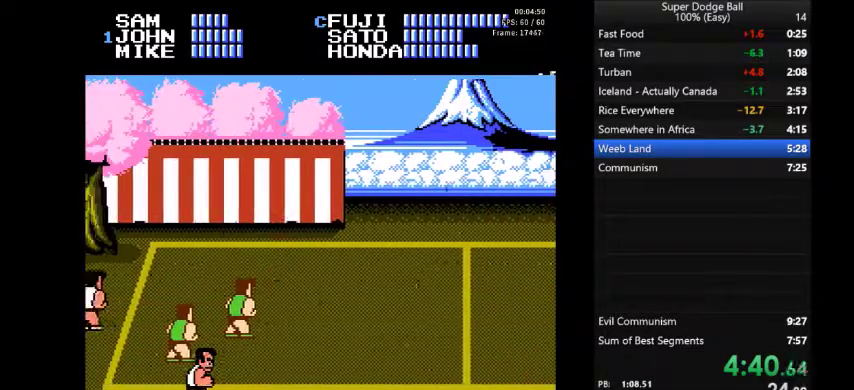
{"buttons": ["DPAD_UP"], "events": [[501, "DPAD_UP", "down"]]}
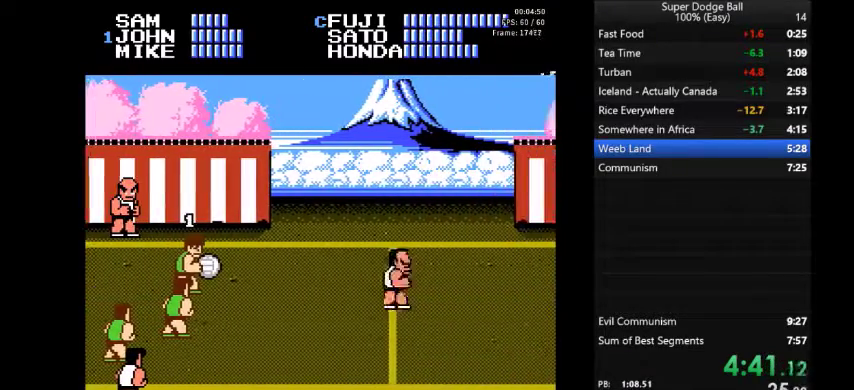
{"buttons": ["DPAD_DOWN"], "events": [[333, "DPAD_UP", "up"], [367, "DPAD_LEFT", "down"], [433, "DPAD_DOWN", "down"], [433, "DPAD_LEFT", "up"]]}
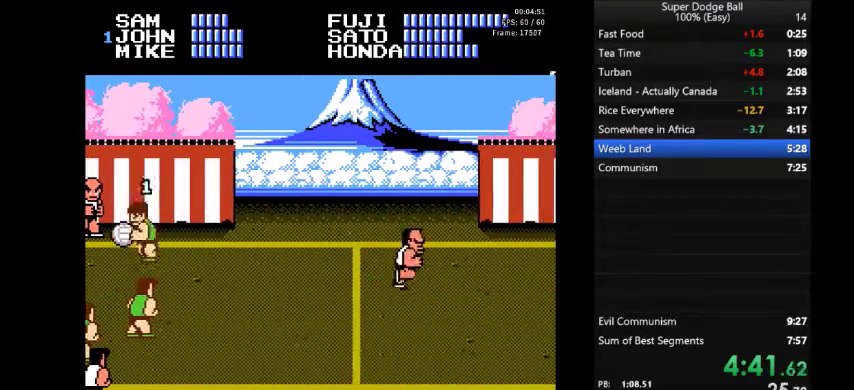
{"buttons": ["DPAD_DOWN"], "events": []}
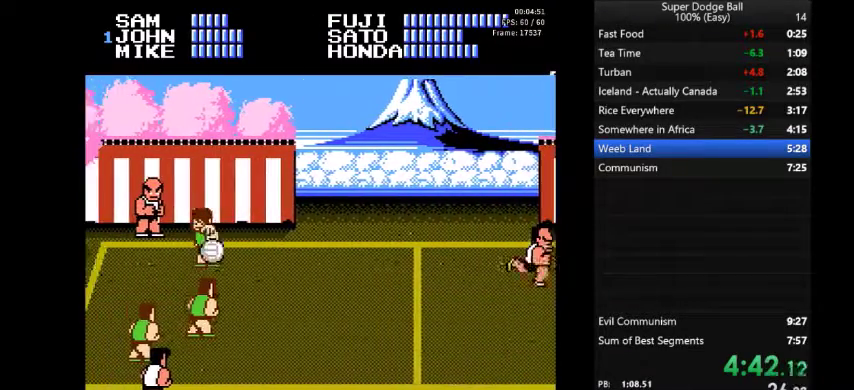
{"buttons": [], "events": [[100, "DPAD_DOWN", "up"]]}
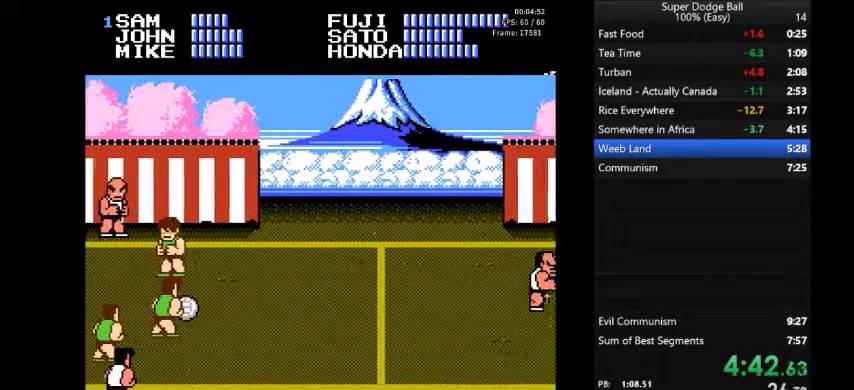
{"buttons": ["DPAD_RIGHT"], "events": [[367, "DPAD_RIGHT", "down"], [434, "DPAD_RIGHT", "up"], [501, "DPAD_RIGHT", "down"]]}
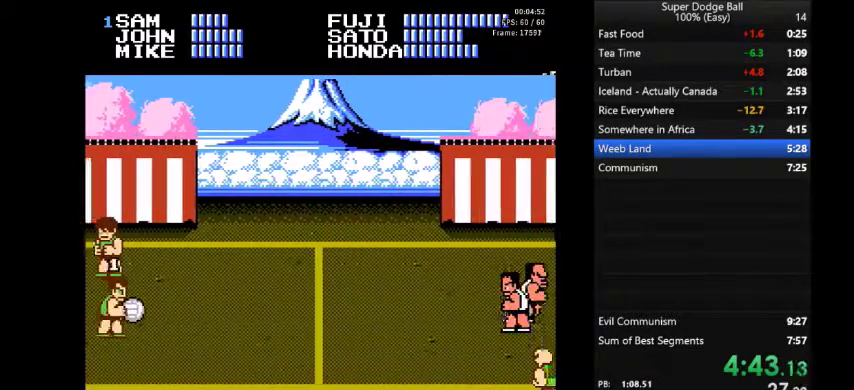
{"buttons": ["DPAD_RIGHT"], "events": []}
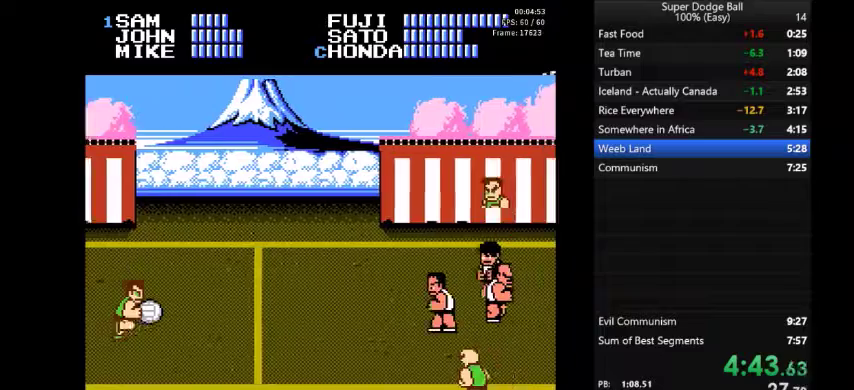
{"buttons": ["B", "DPAD_RIGHT"], "events": [[400, "B", "down"]]}
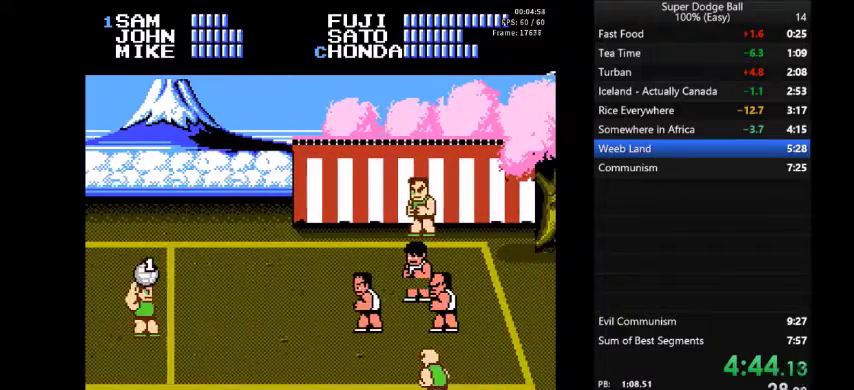
{"buttons": [], "events": [[33, "B", "up"], [367, "DPAD_RIGHT", "up"]]}
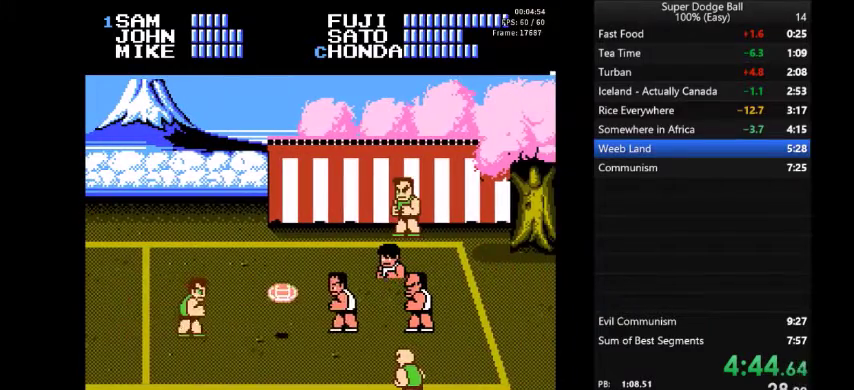
{"buttons": [], "events": []}
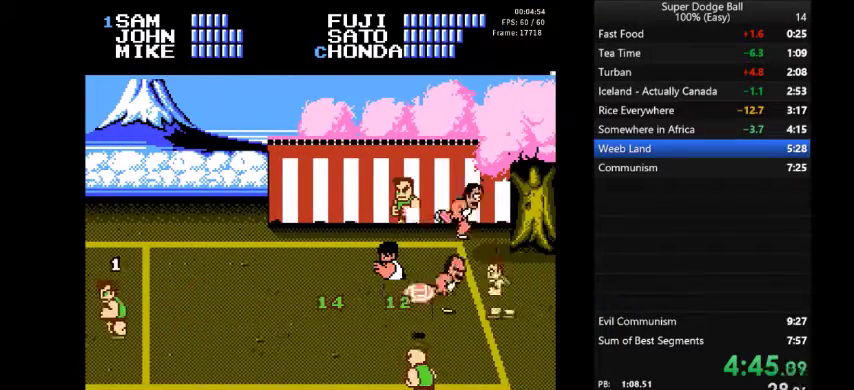
{"buttons": [], "events": []}
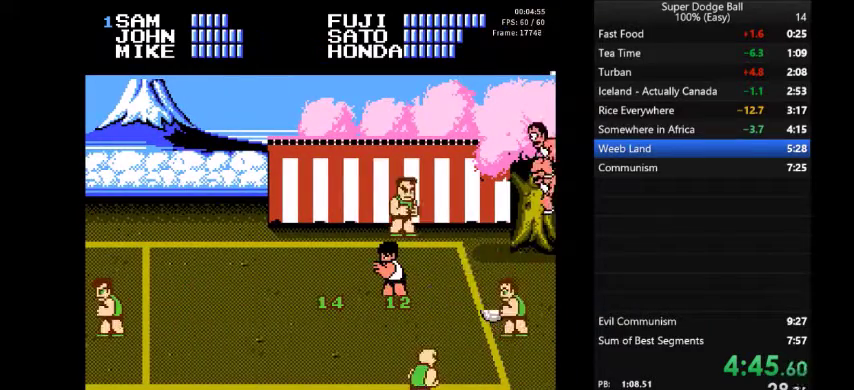
{"buttons": [], "events": []}
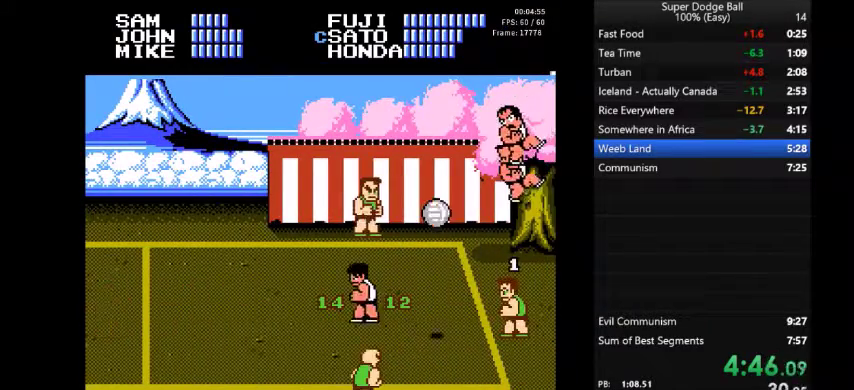
{"buttons": [], "events": []}
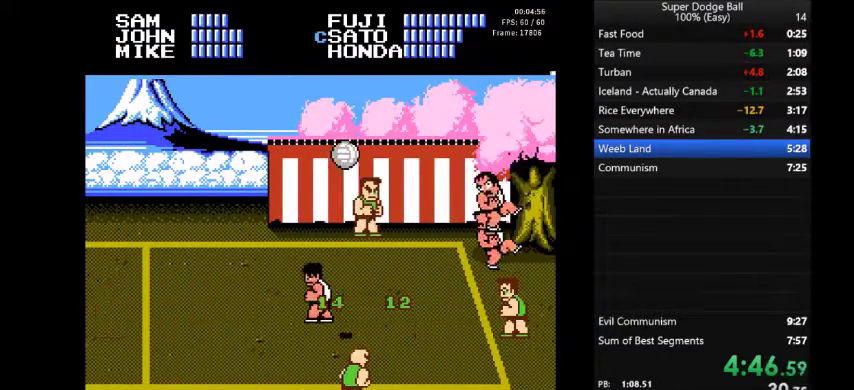
{"buttons": [], "events": []}
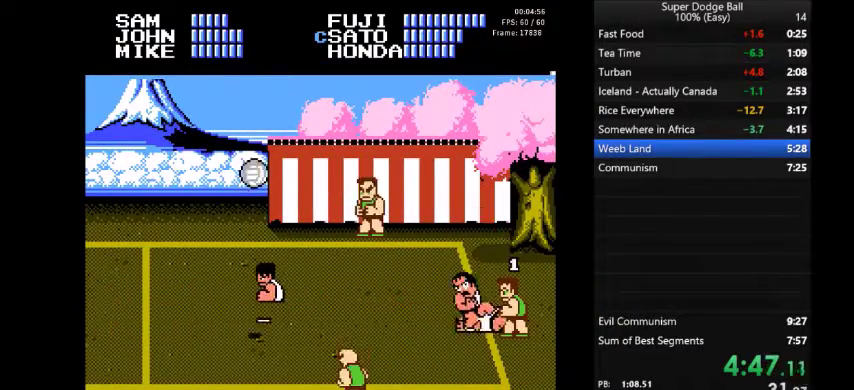
{"buttons": ["DPAD_LEFT"], "events": [[300, "DPAD_LEFT", "down"]]}
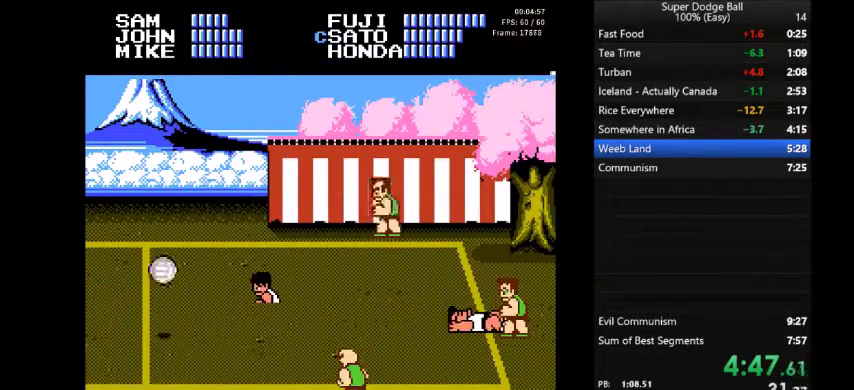
{"buttons": ["DPAD_LEFT"], "events": []}
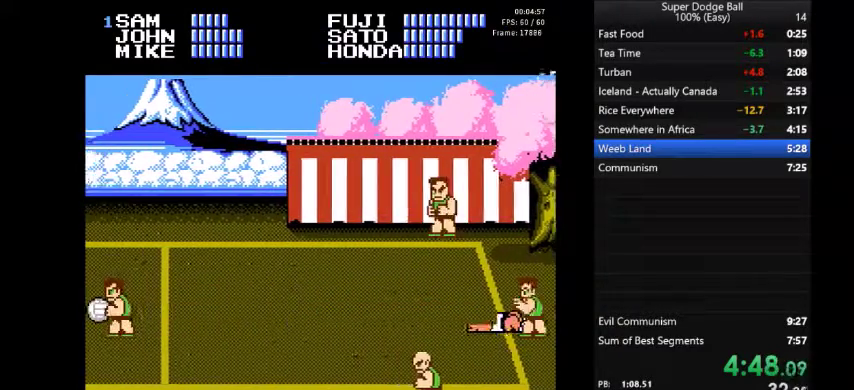
{"buttons": ["DPAD_LEFT"], "events": []}
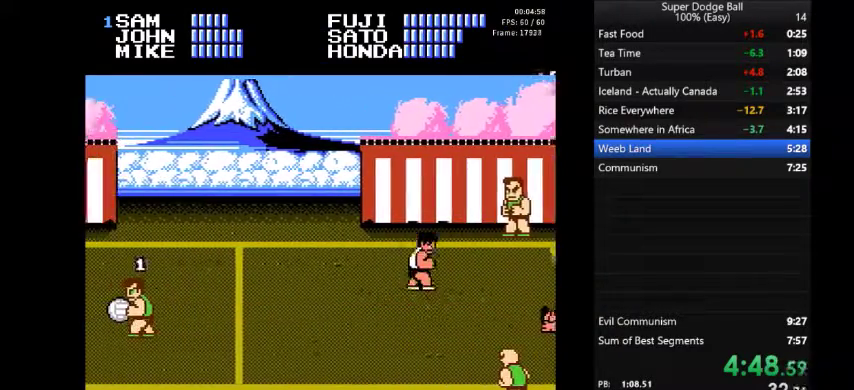
{"buttons": [], "events": [[300, "DPAD_LEFT", "up"], [400, "DPAD_RIGHT", "down"], [467, "DPAD_RIGHT", "up"]]}
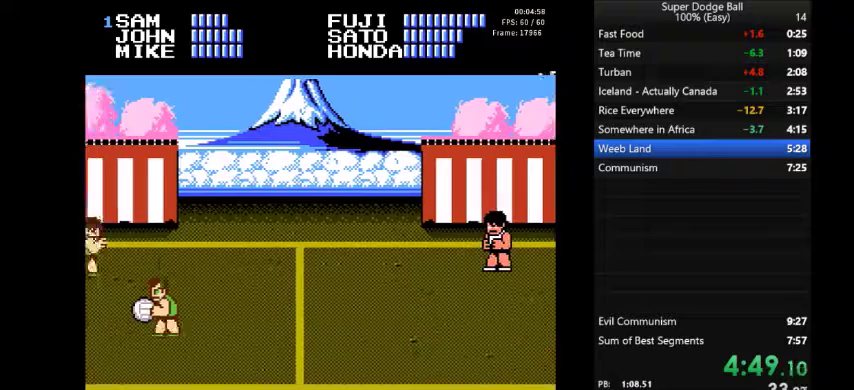
{"buttons": ["DPAD_RIGHT"], "events": [[34, "DPAD_RIGHT", "down"]]}
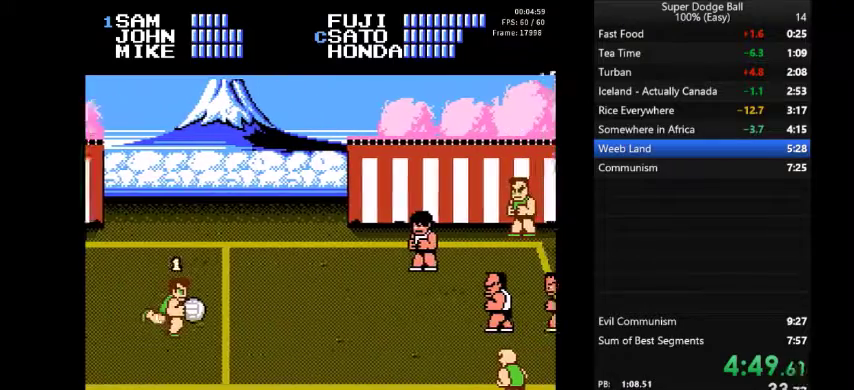
{"buttons": ["DPAD_RIGHT"], "events": [[100, "B", "down"], [267, "B", "up"]]}
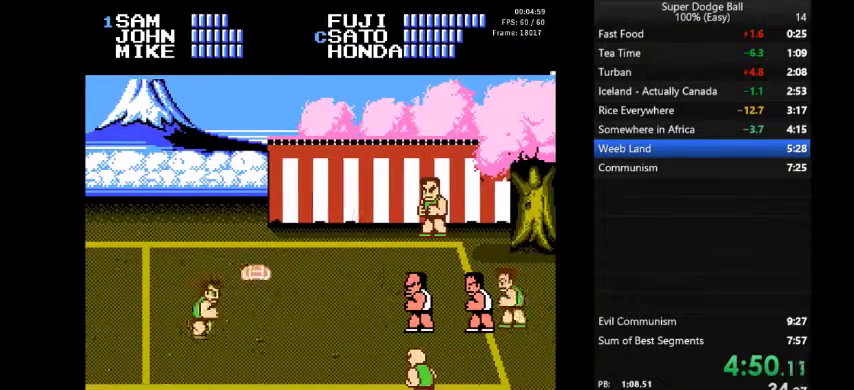
{"buttons": [], "events": [[67, "DPAD_RIGHT", "up"]]}